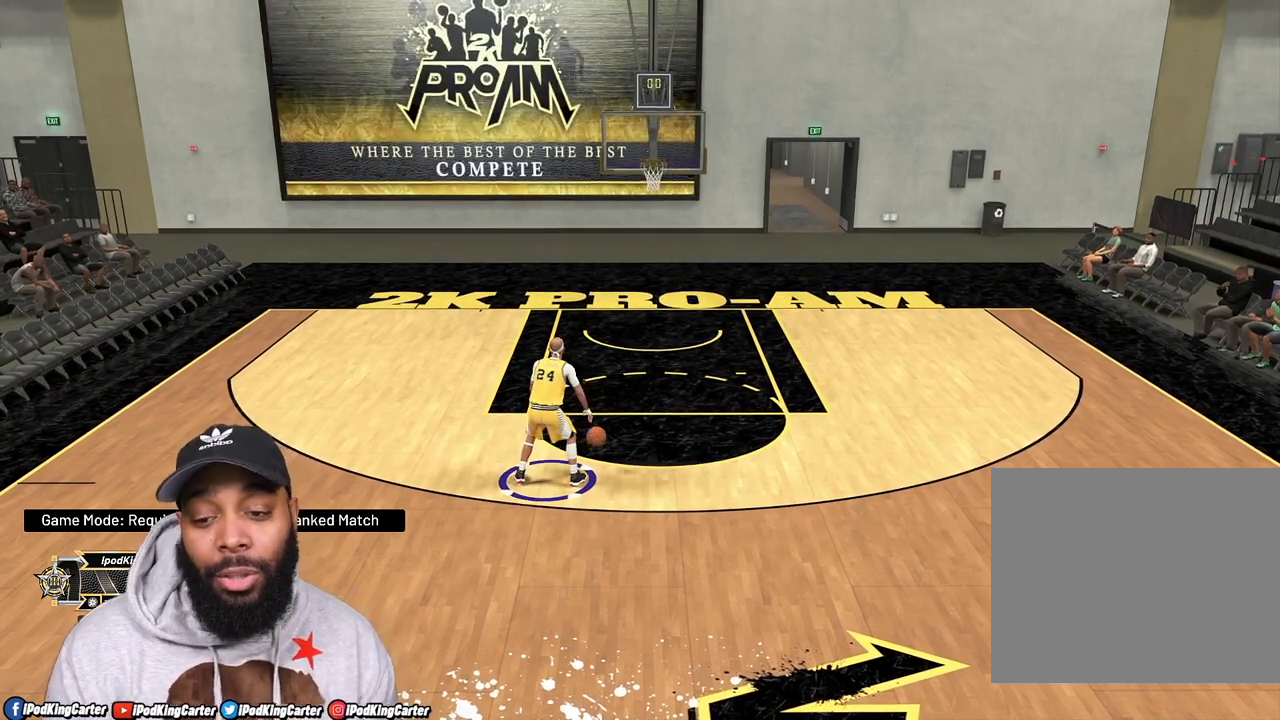
Gameplay with a controller (PlayStation layout); each line is a JSON object with the inputs held at the frame after it. "events" lists button and stick changes between this image and that frame as [ms after this image, input, new state], when the widget could be followed in between. Not read: L3 R3.
{"buttons": [], "left_stick": "center", "right_stick": "center", "events": [[300, "START", "down"], [450, "START", "up"]]}
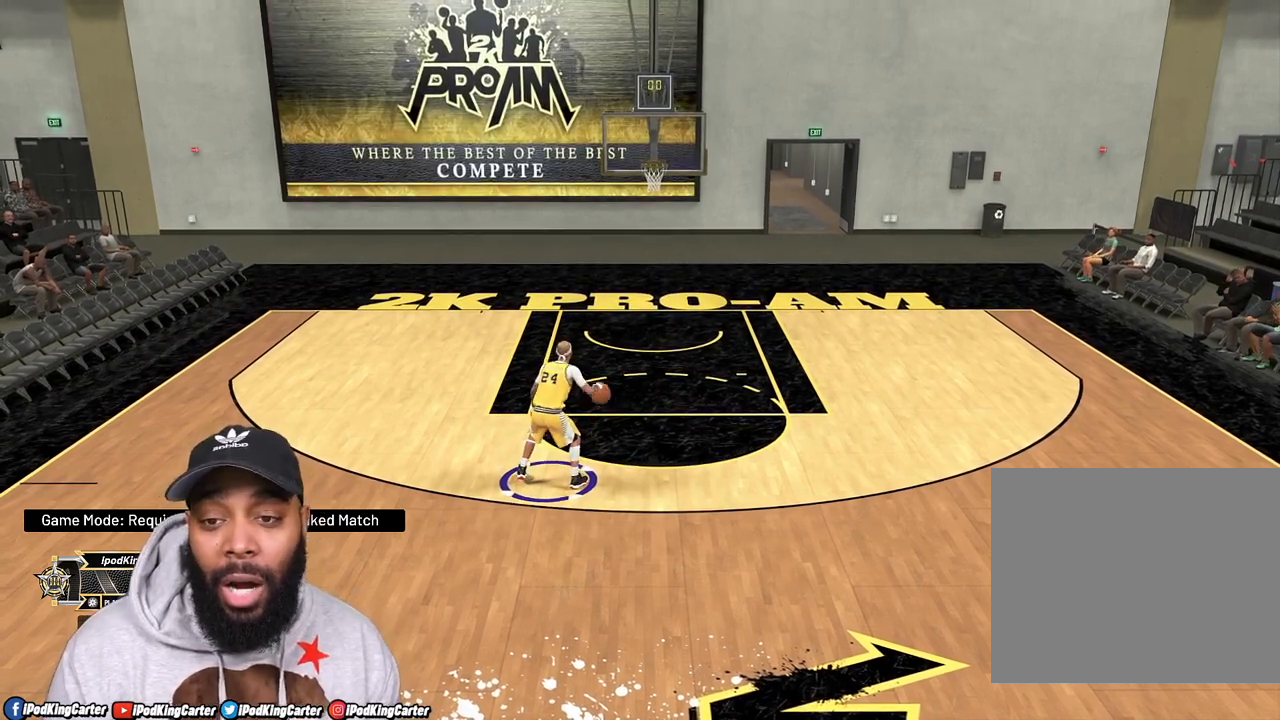
{"buttons": ["CIRCLE"], "left_stick": "center", "right_stick": "center", "events": [[433, "CIRCLE", "down"]]}
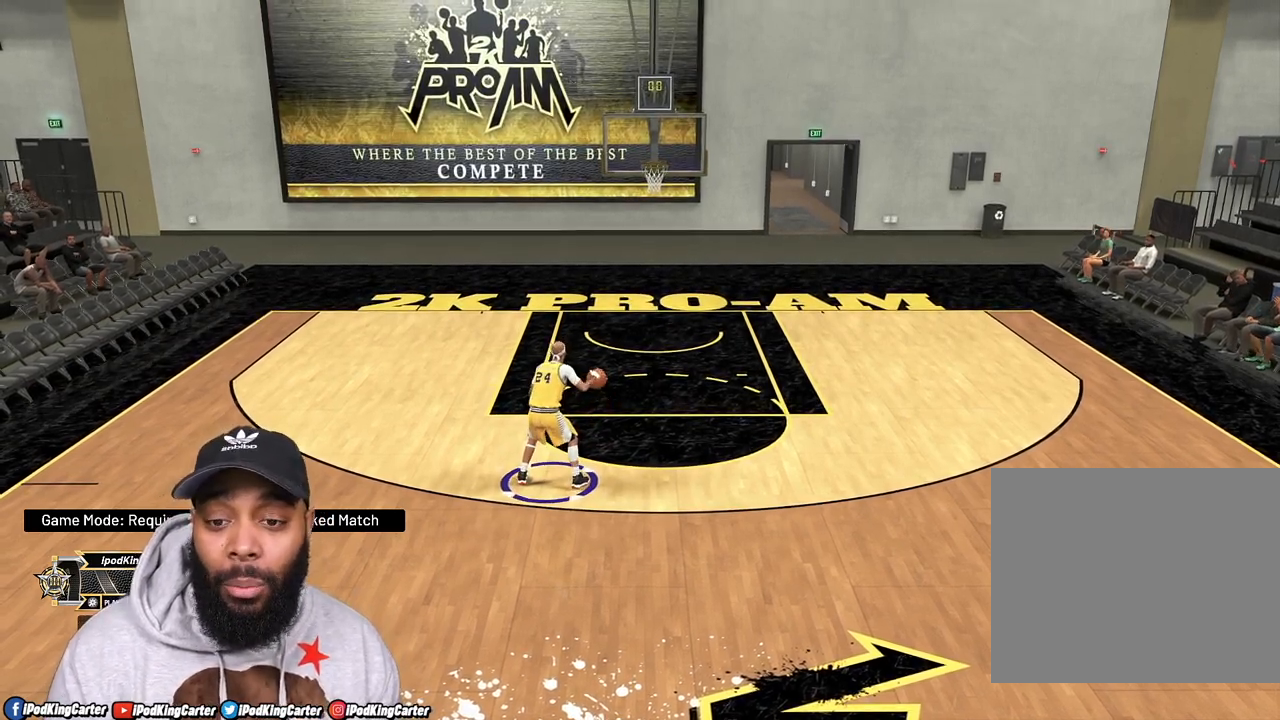
{"buttons": [], "left_stick": "center", "right_stick": "center", "events": [[50, "CIRCLE", "up"]]}
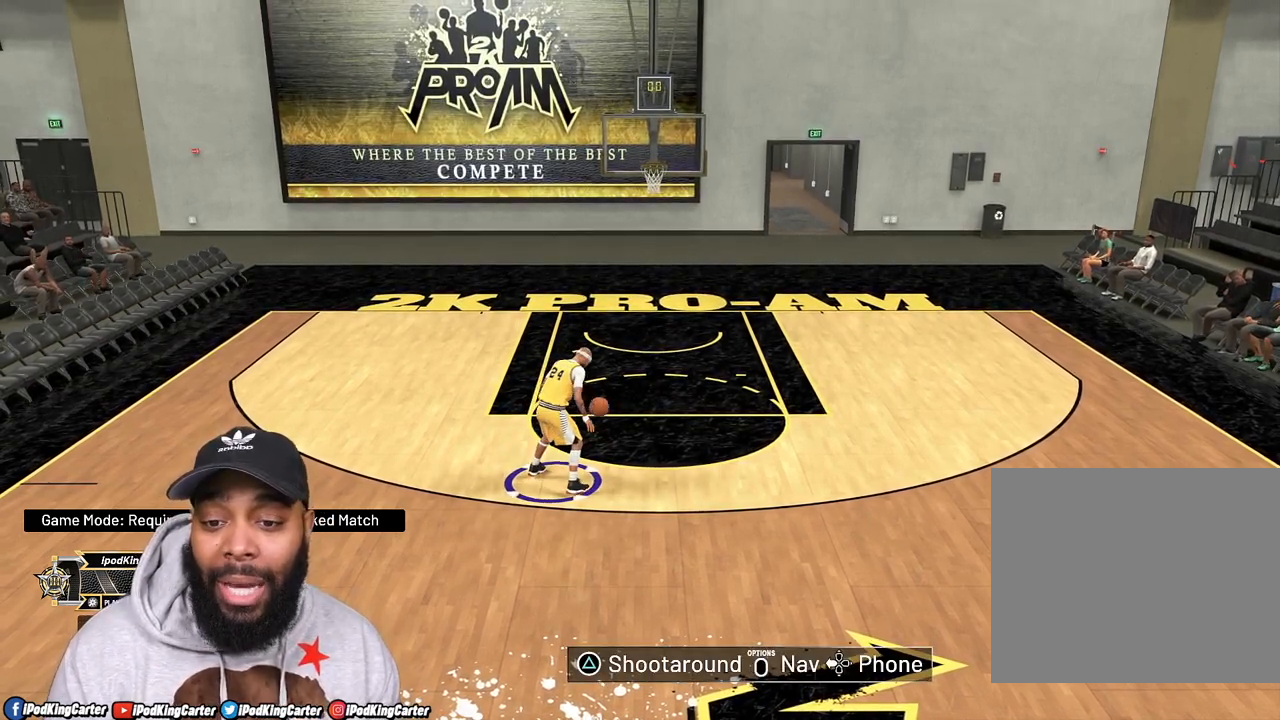
{"buttons": [], "left_stick": "down-left", "right_stick": "center", "events": [[117, "left_stick", "down"], [183, "left_stick", "down-left"]]}
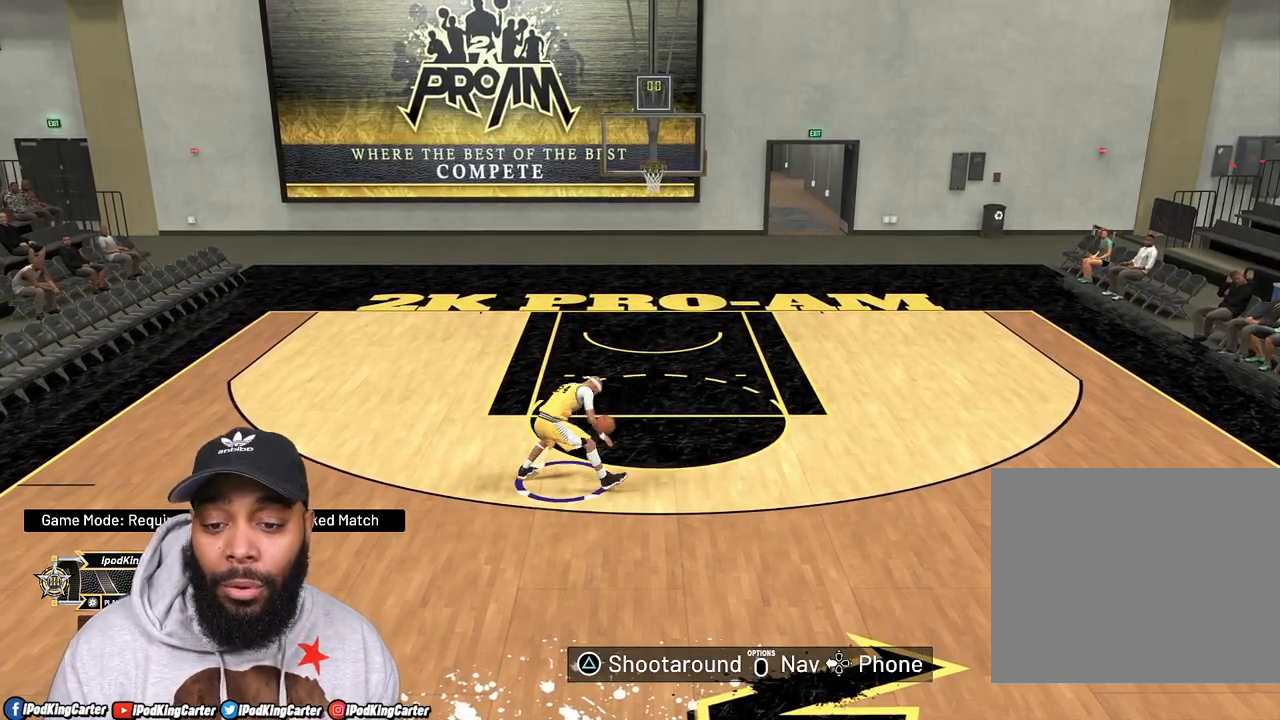
{"buttons": [], "left_stick": "down-left", "right_stick": "center", "events": []}
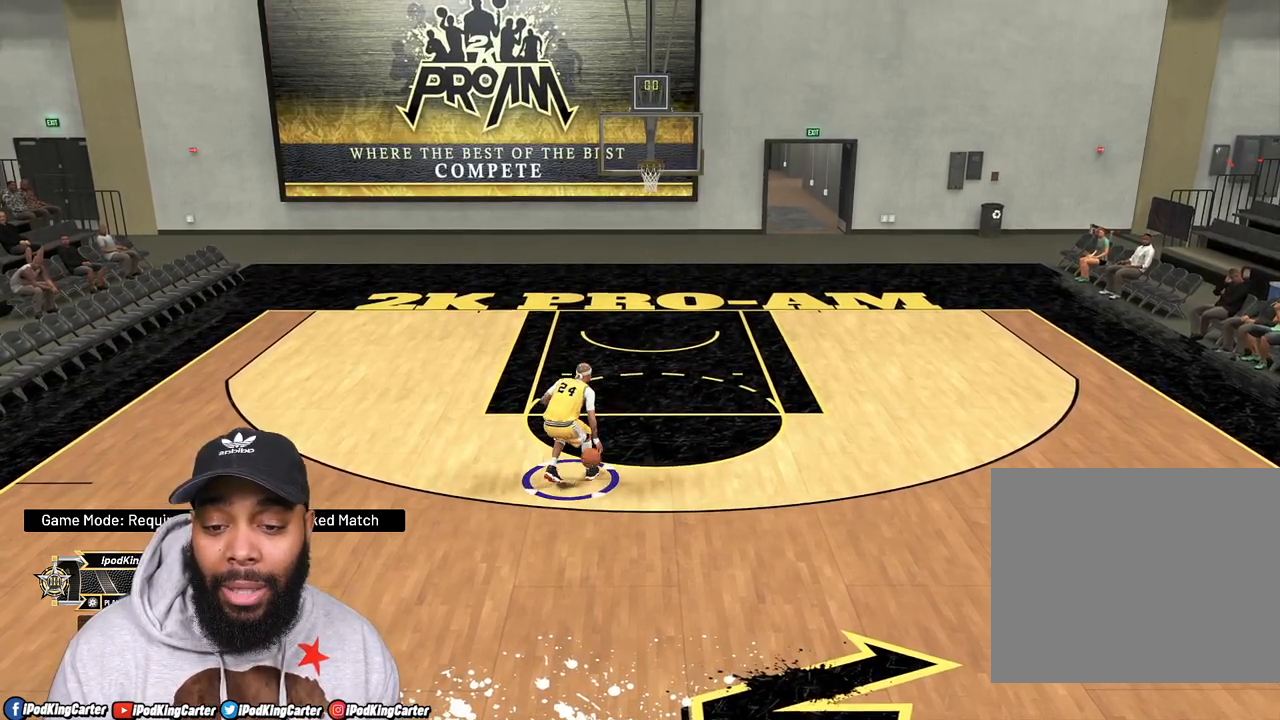
{"buttons": [], "left_stick": "center", "right_stick": "center", "events": [[267, "left_stick", "center"]]}
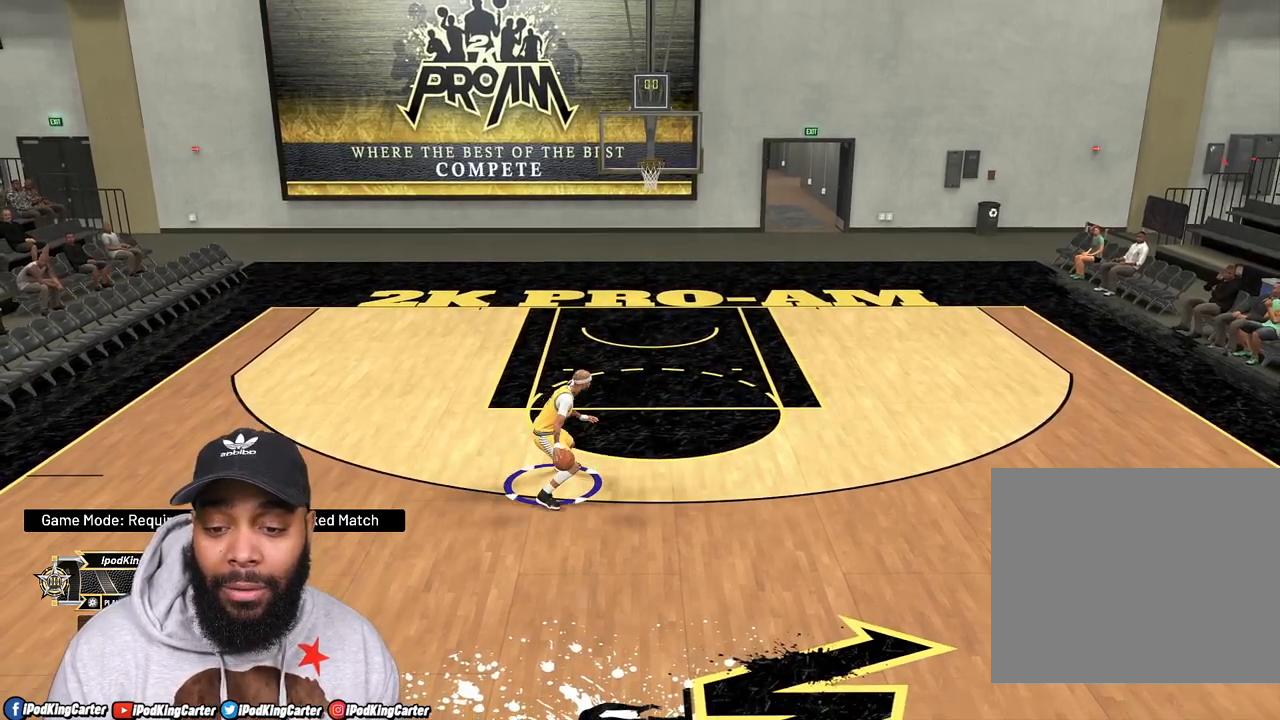
{"buttons": ["SQUARE"], "left_stick": "center", "right_stick": "center", "events": [[300, "SQUARE", "down"]]}
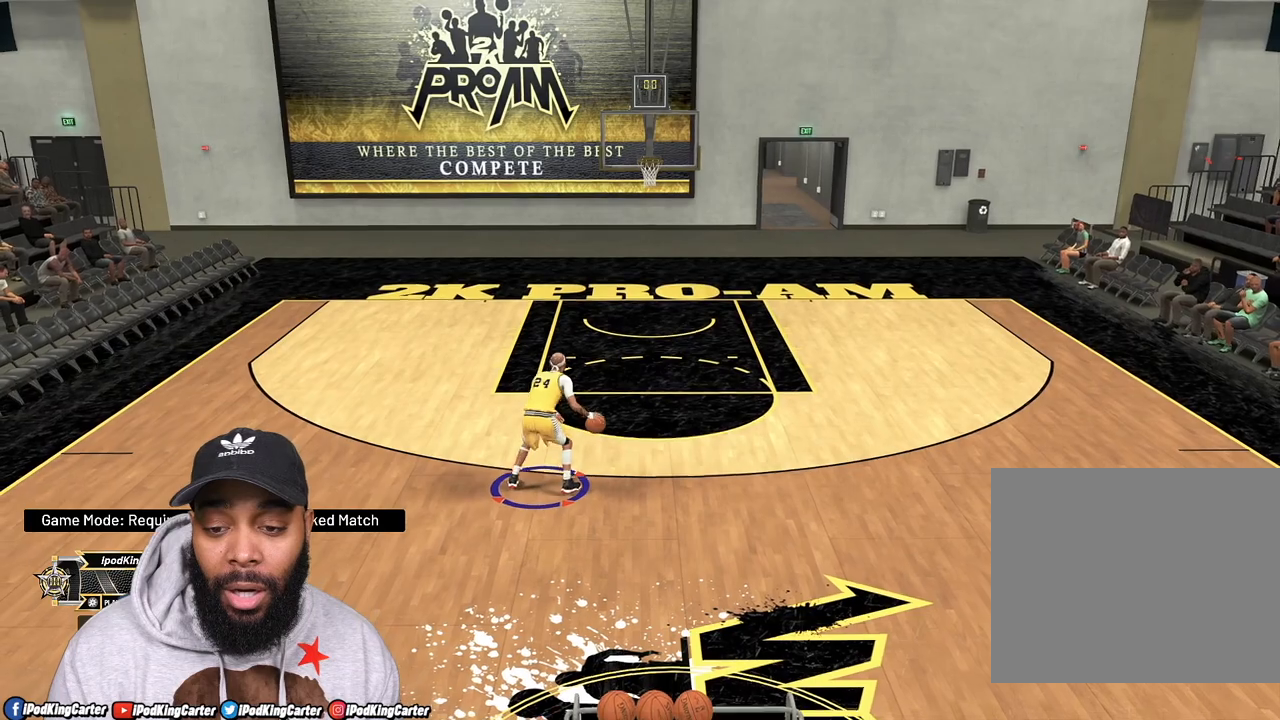
{"buttons": [], "left_stick": "center", "right_stick": "center", "events": [[317, "SQUARE", "up"]]}
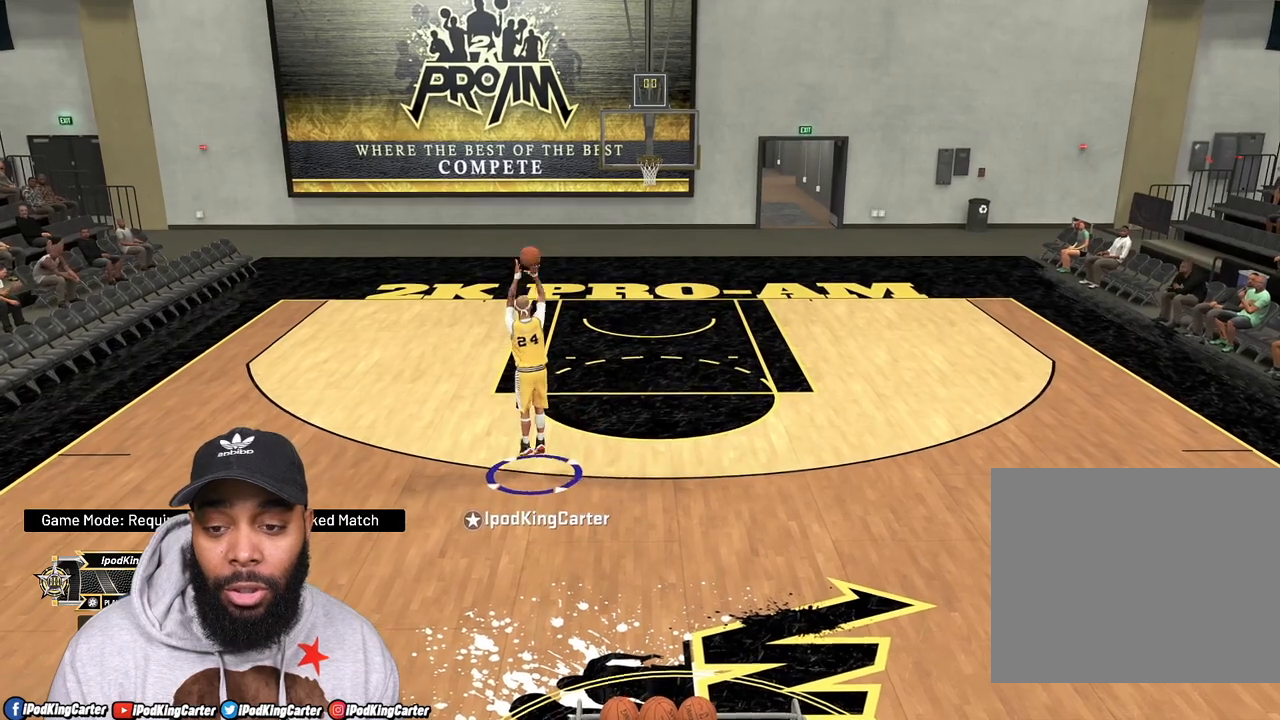
{"buttons": [], "left_stick": "center", "right_stick": "center", "events": []}
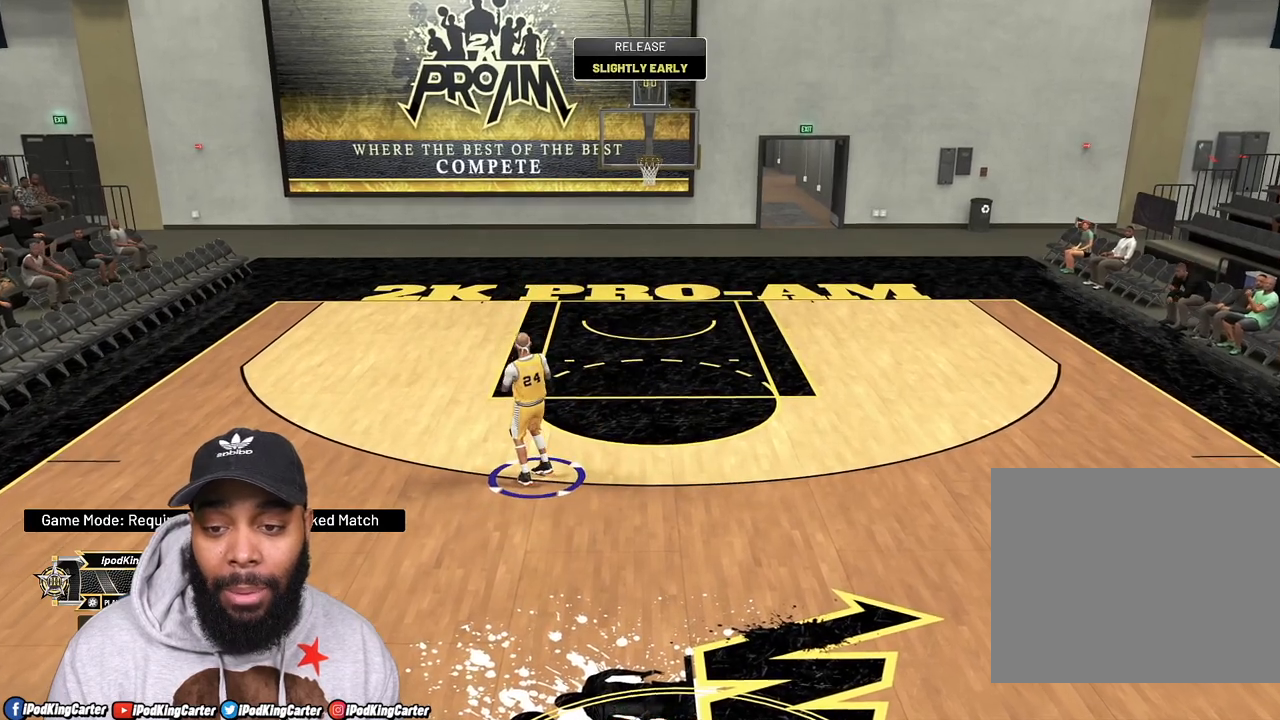
{"buttons": [], "left_stick": "center", "right_stick": "center", "events": [[250, "START", "down"], [383, "START", "up"]]}
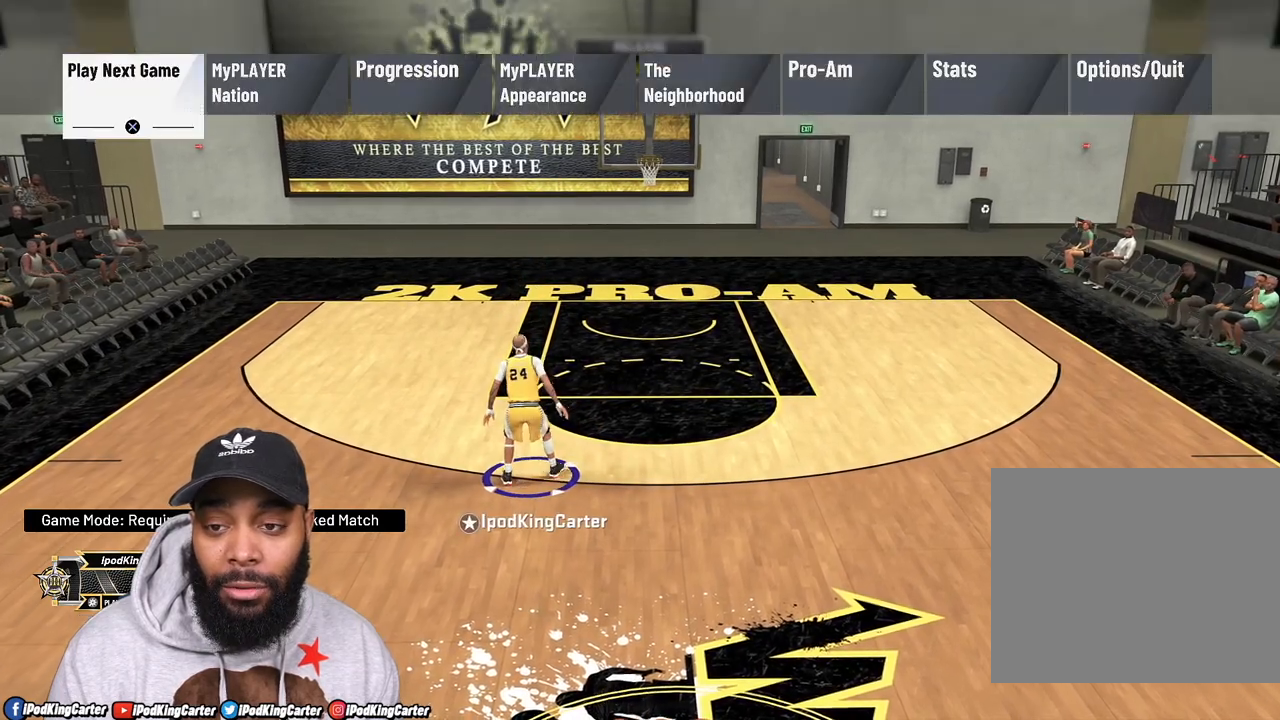
{"buttons": ["DPAD_RIGHT"], "left_stick": "center", "right_stick": "center", "events": [[300, "DPAD_RIGHT", "down"], [400, "DPAD_RIGHT", "up"], [483, "DPAD_RIGHT", "down"]]}
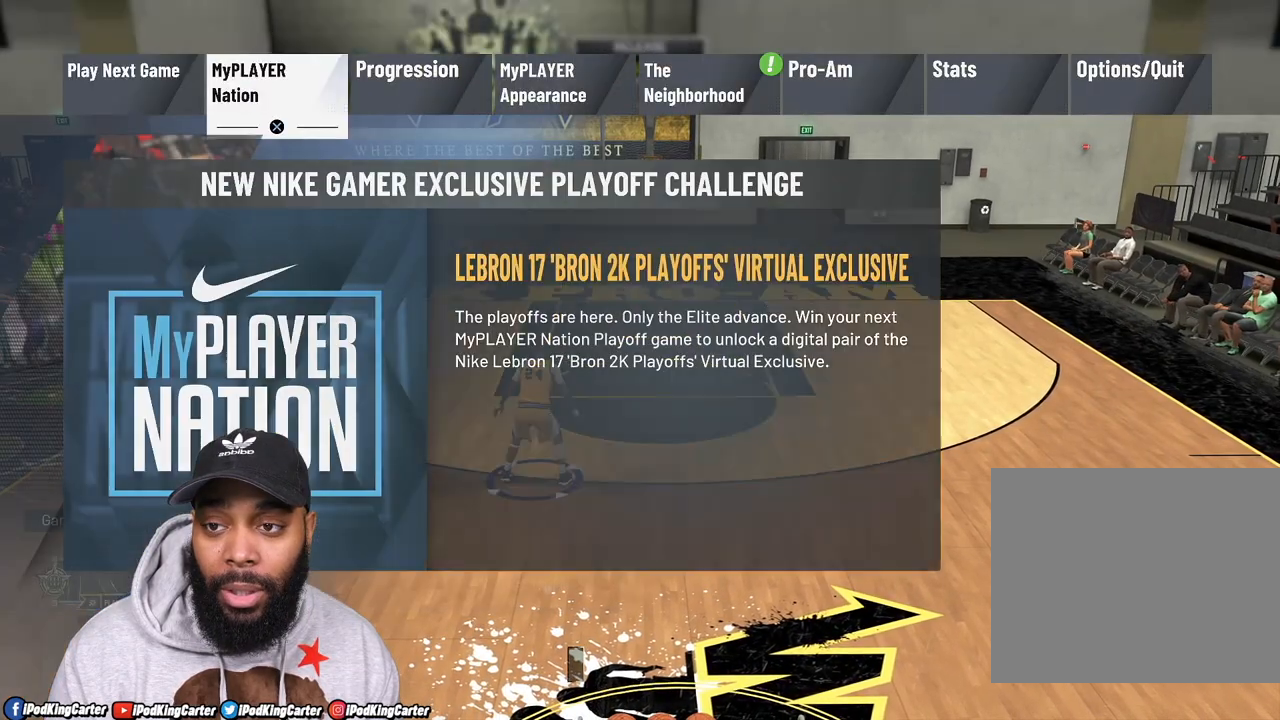
{"buttons": [], "left_stick": "center", "right_stick": "center", "events": [[83, "DPAD_RIGHT", "up"], [267, "CROSS", "down"], [350, "CROSS", "up"]]}
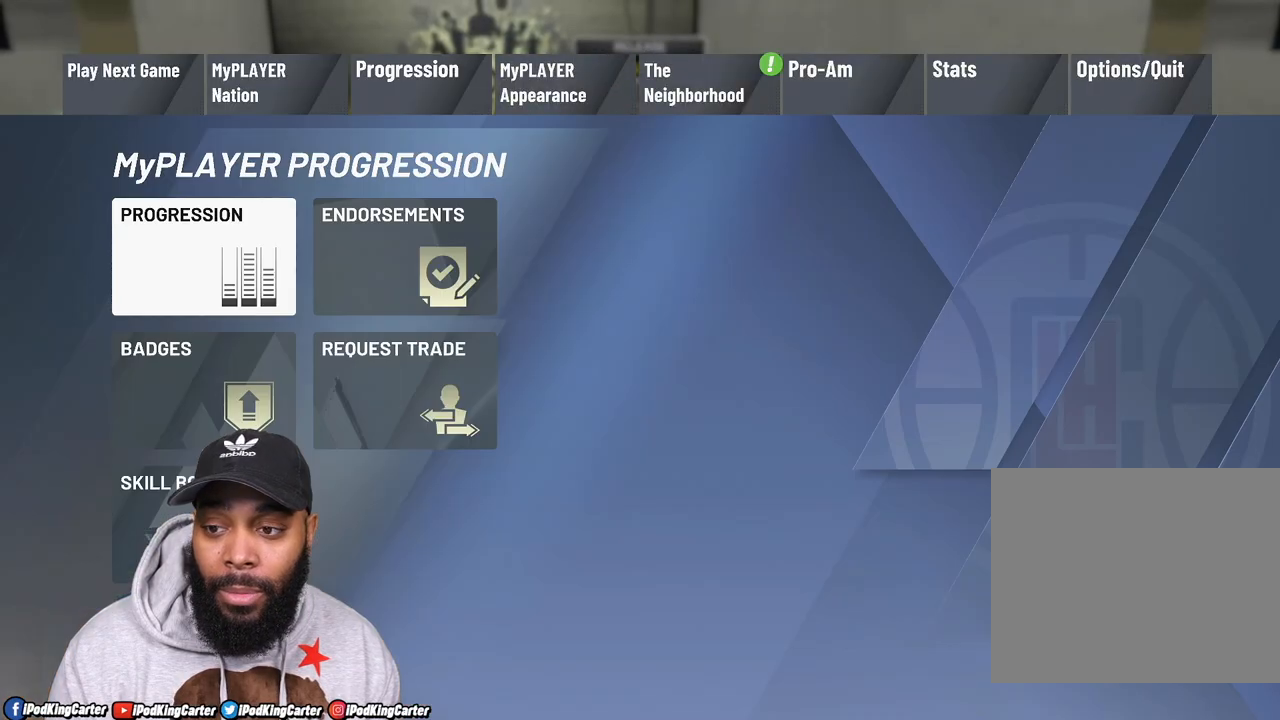
{"buttons": [], "left_stick": "center", "right_stick": "center", "events": [[117, "DPAD_DOWN", "down"], [217, "DPAD_DOWN", "up"], [300, "CROSS", "down"], [400, "CROSS", "up"]]}
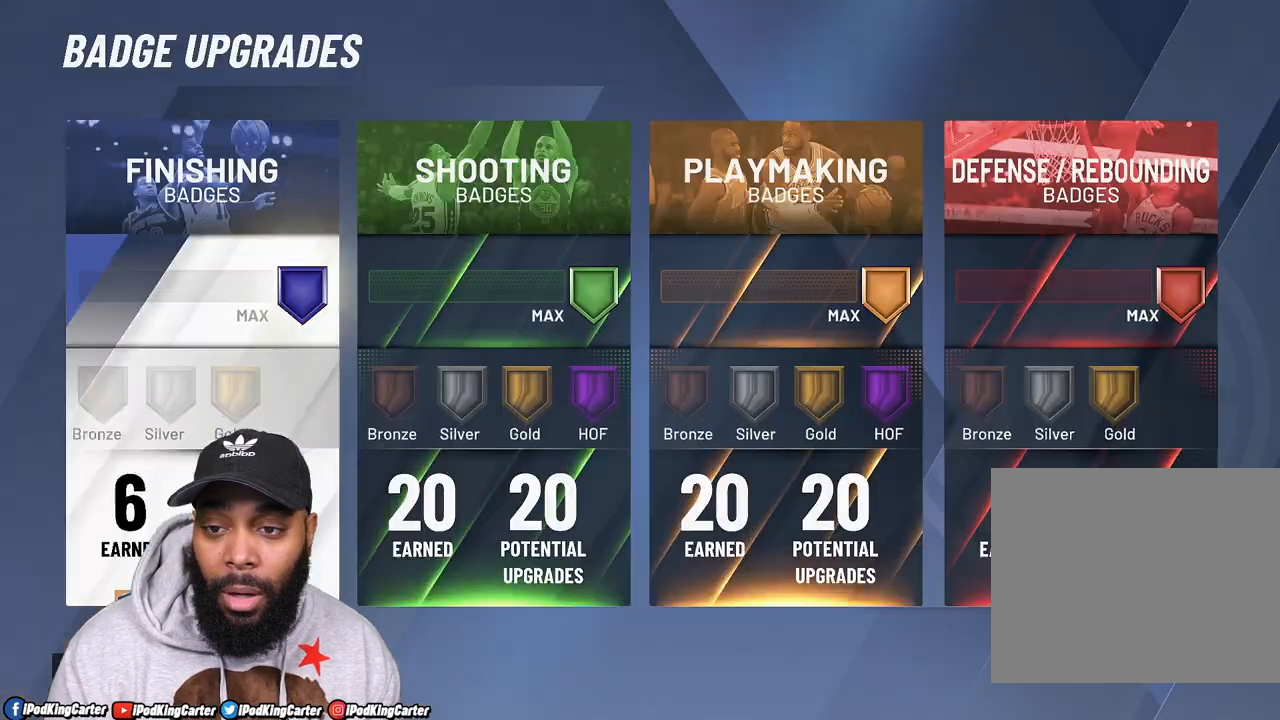
{"buttons": [], "left_stick": "center", "right_stick": "center", "events": [[267, "DPAD_RIGHT", "down"], [367, "DPAD_RIGHT", "up"]]}
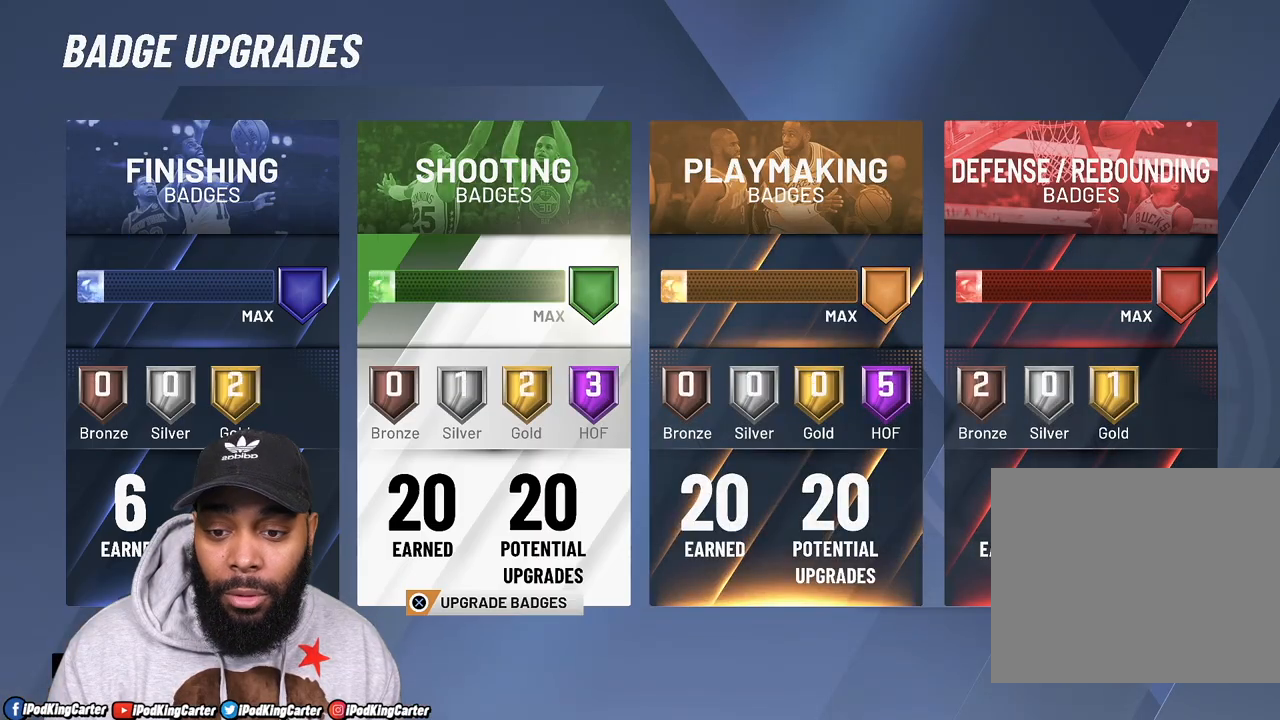
{"buttons": [], "left_stick": "center", "right_stick": "center", "events": [[183, "CROSS", "down"], [300, "CROSS", "up"]]}
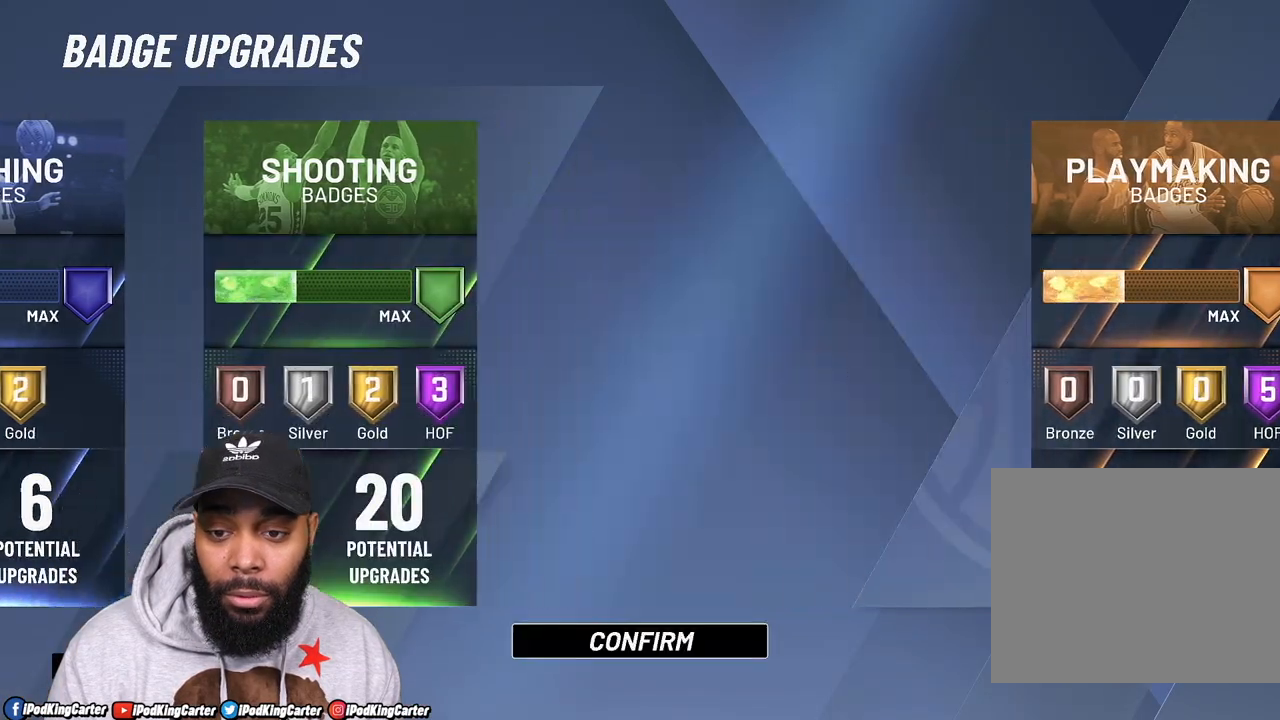
{"buttons": [], "left_stick": "center", "right_stick": "center", "events": []}
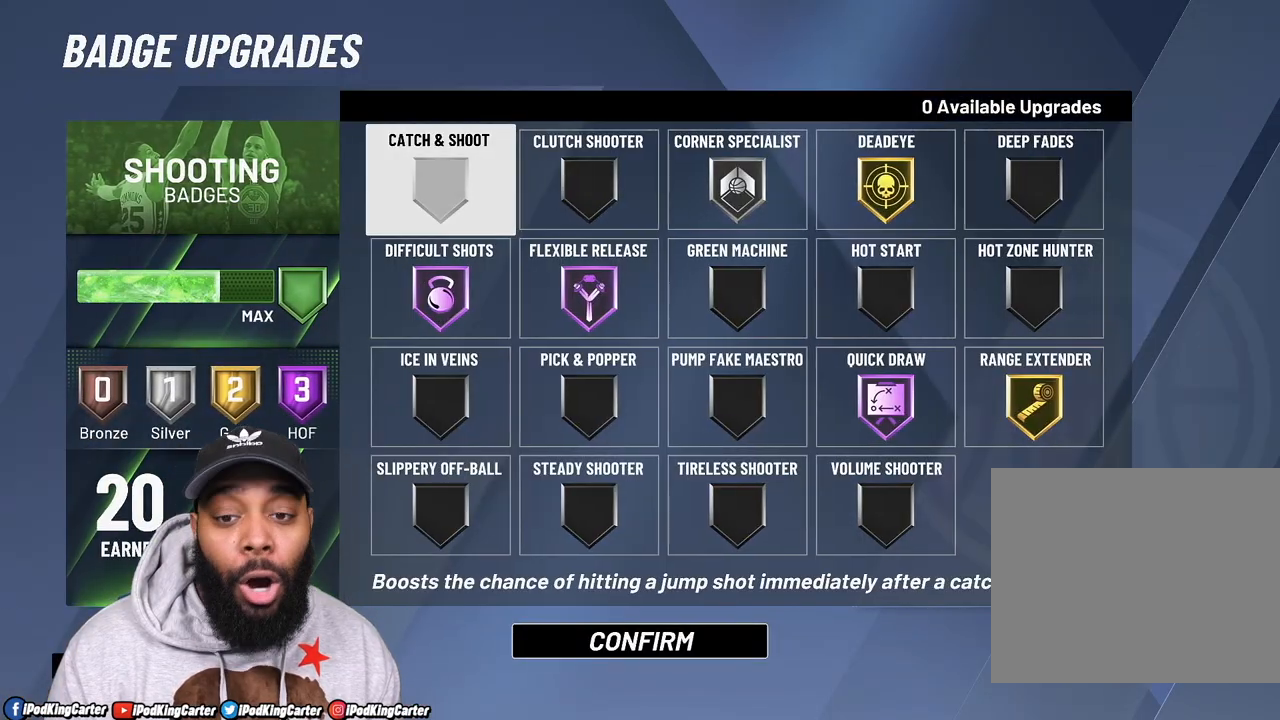
{"buttons": [], "left_stick": "center", "right_stick": "center", "events": []}
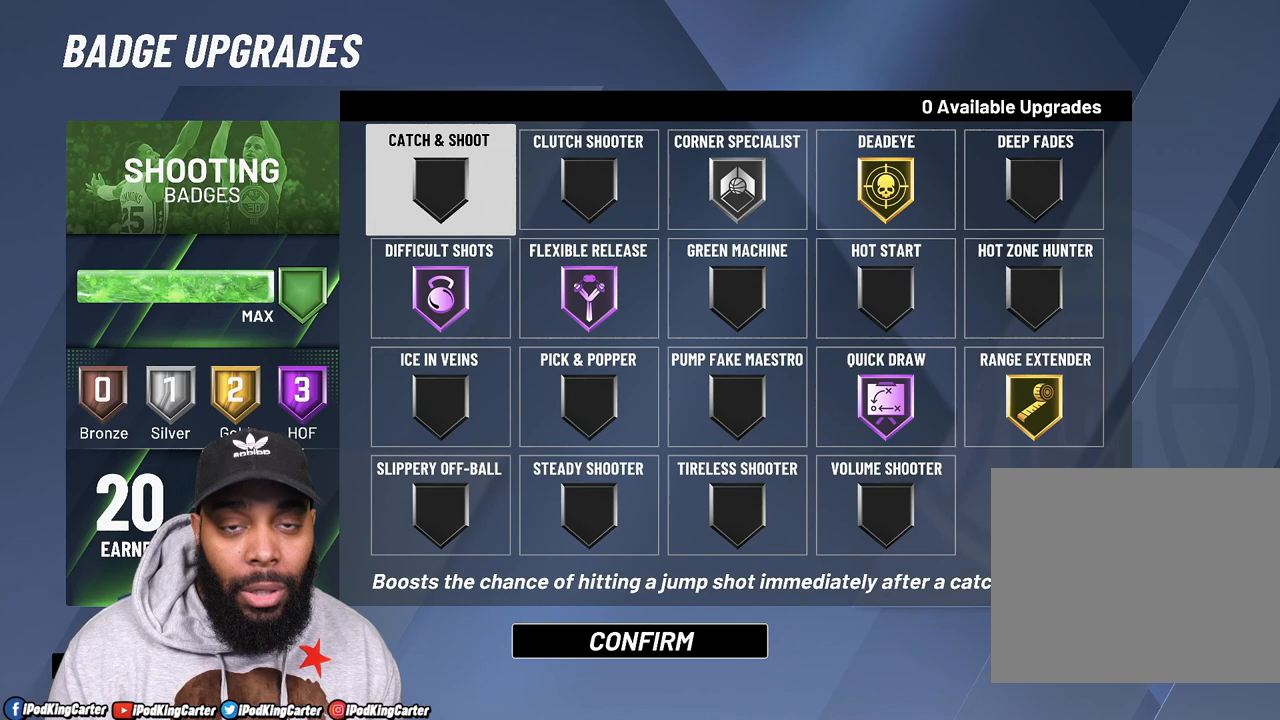
{"buttons": [], "left_stick": "center", "right_stick": "center", "events": []}
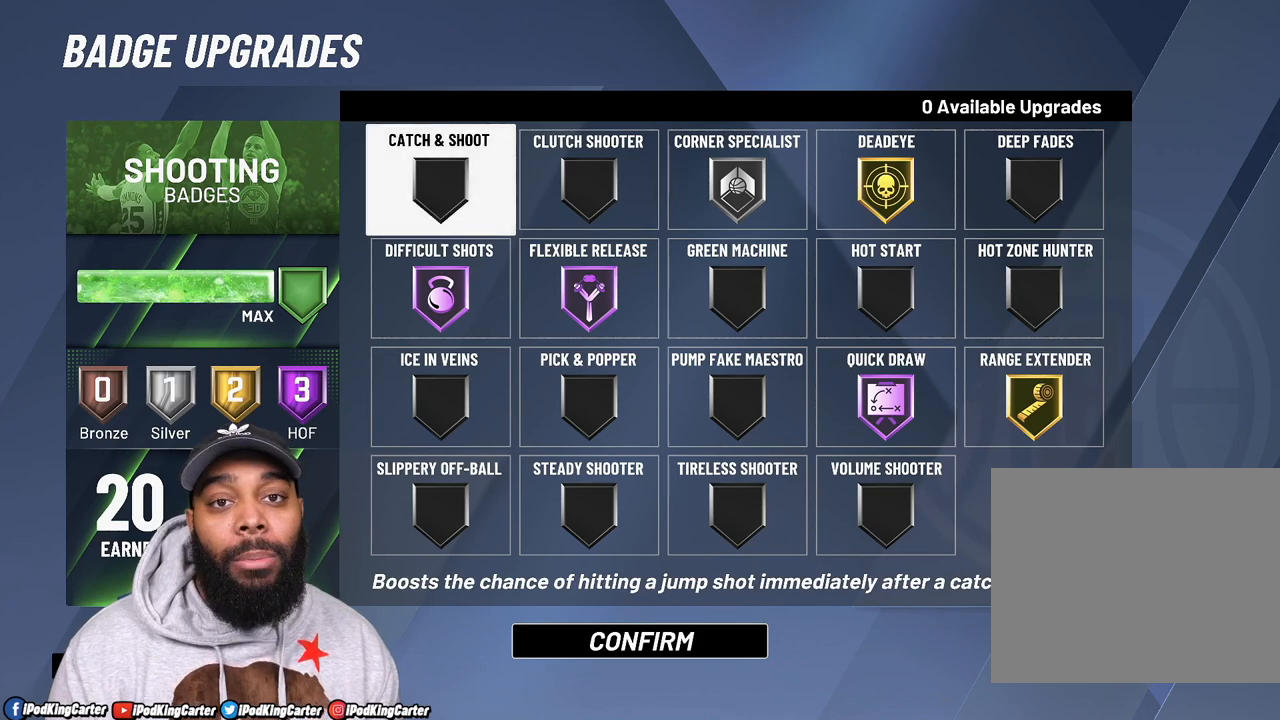
{"buttons": [], "left_stick": "center", "right_stick": "center", "events": []}
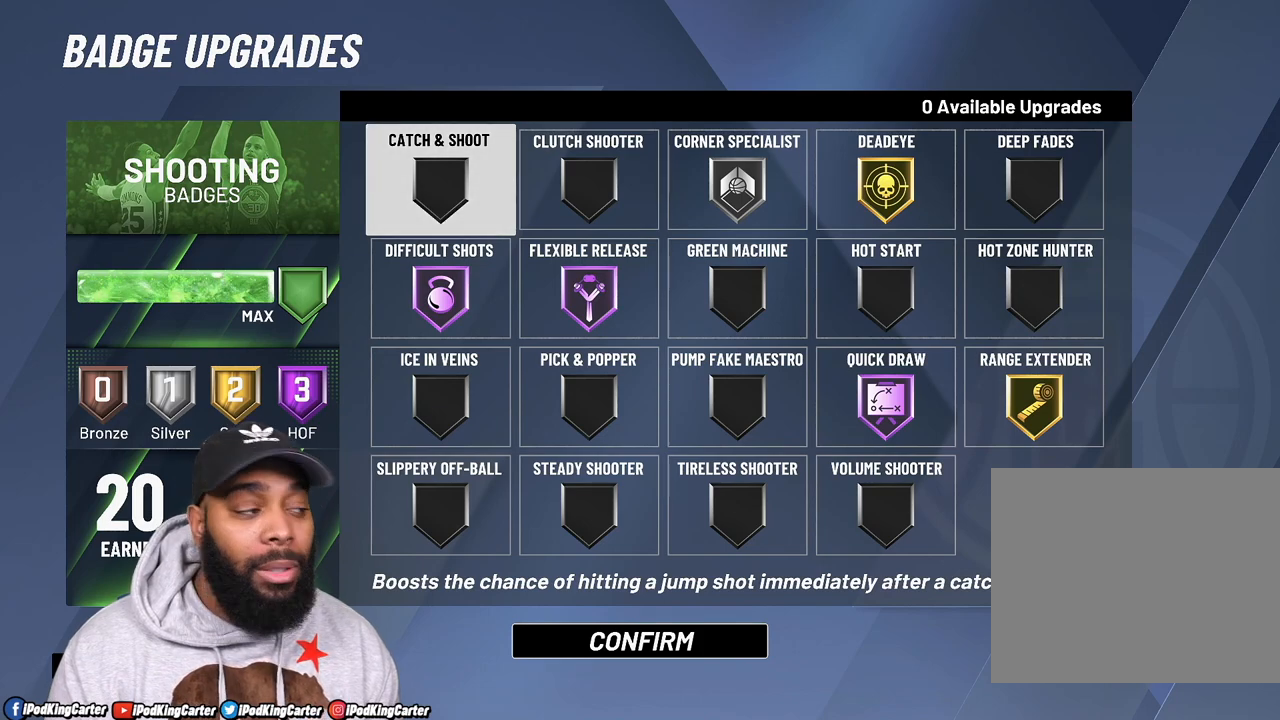
{"buttons": [], "left_stick": "center", "right_stick": "center", "events": []}
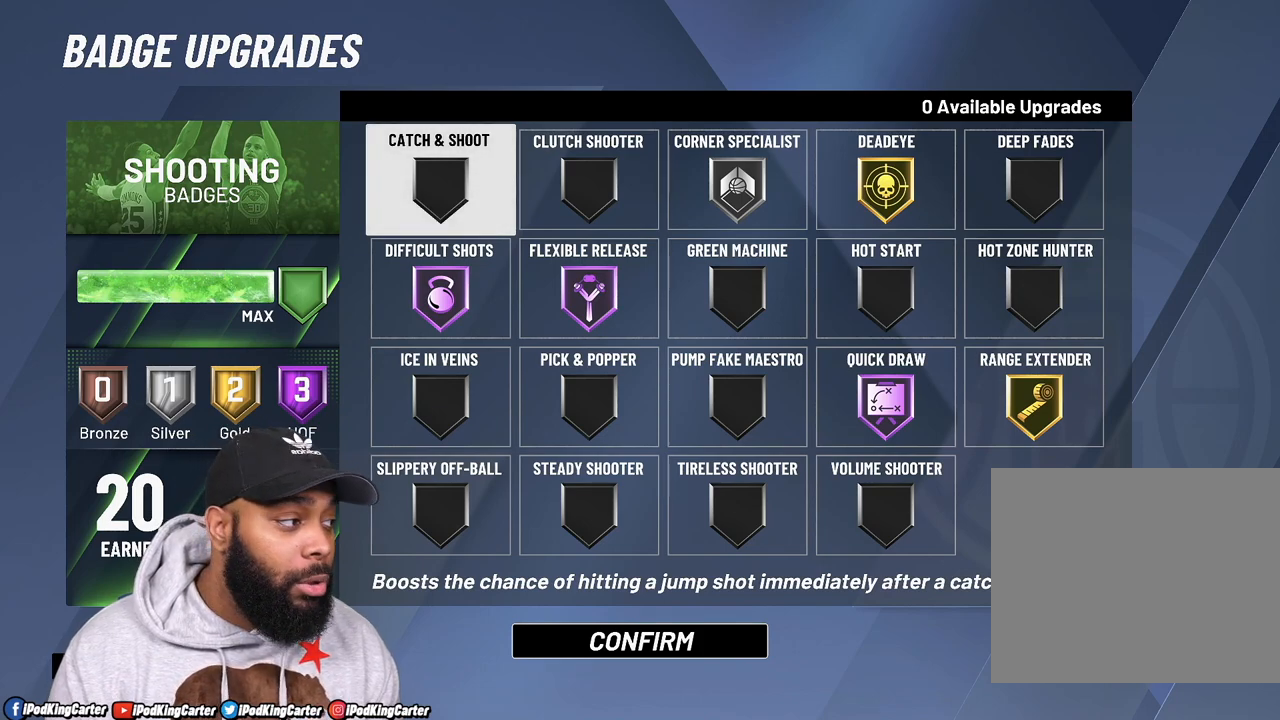
{"buttons": [], "left_stick": "center", "right_stick": "center", "events": []}
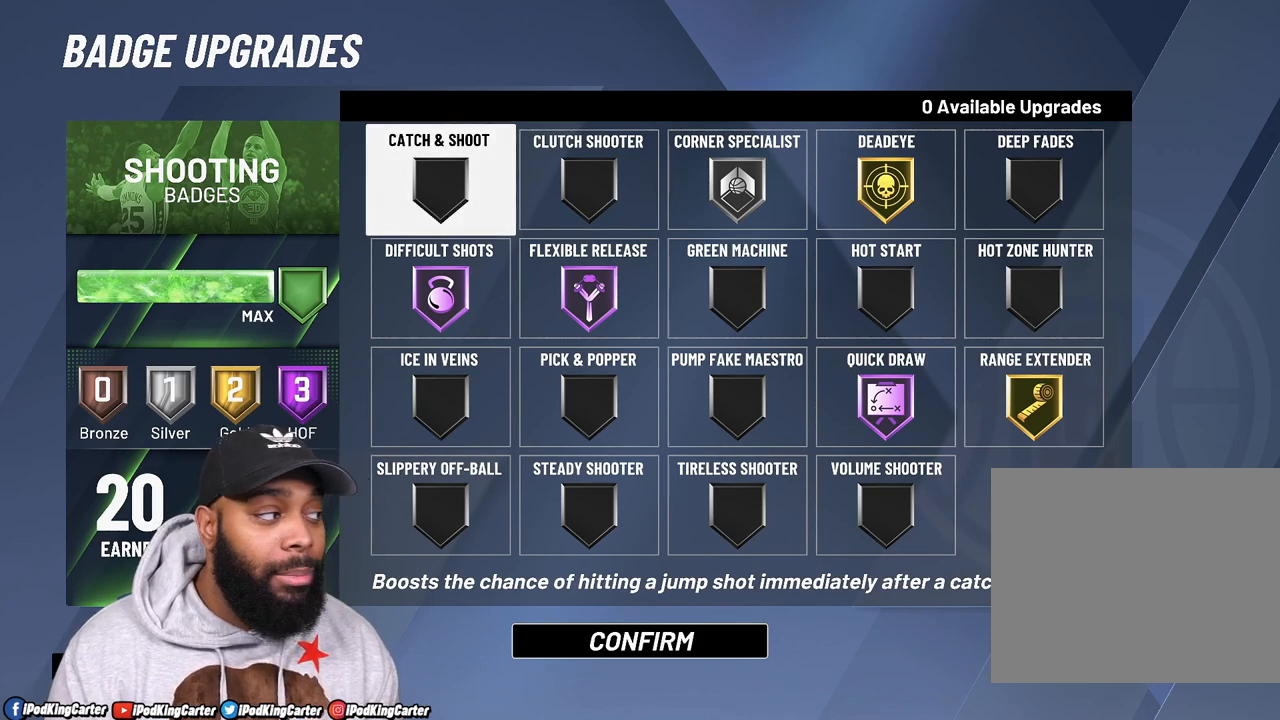
{"buttons": [], "left_stick": "center", "right_stick": "center", "events": []}
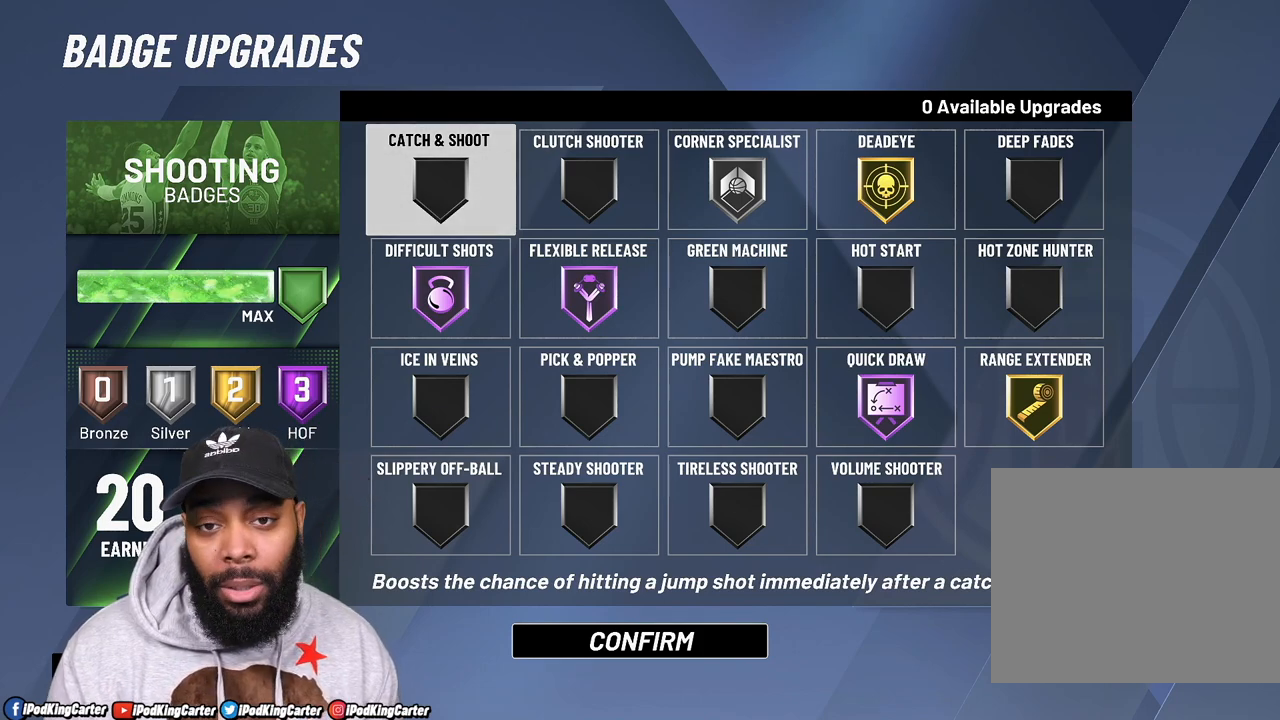
{"buttons": [], "left_stick": "center", "right_stick": "center", "events": []}
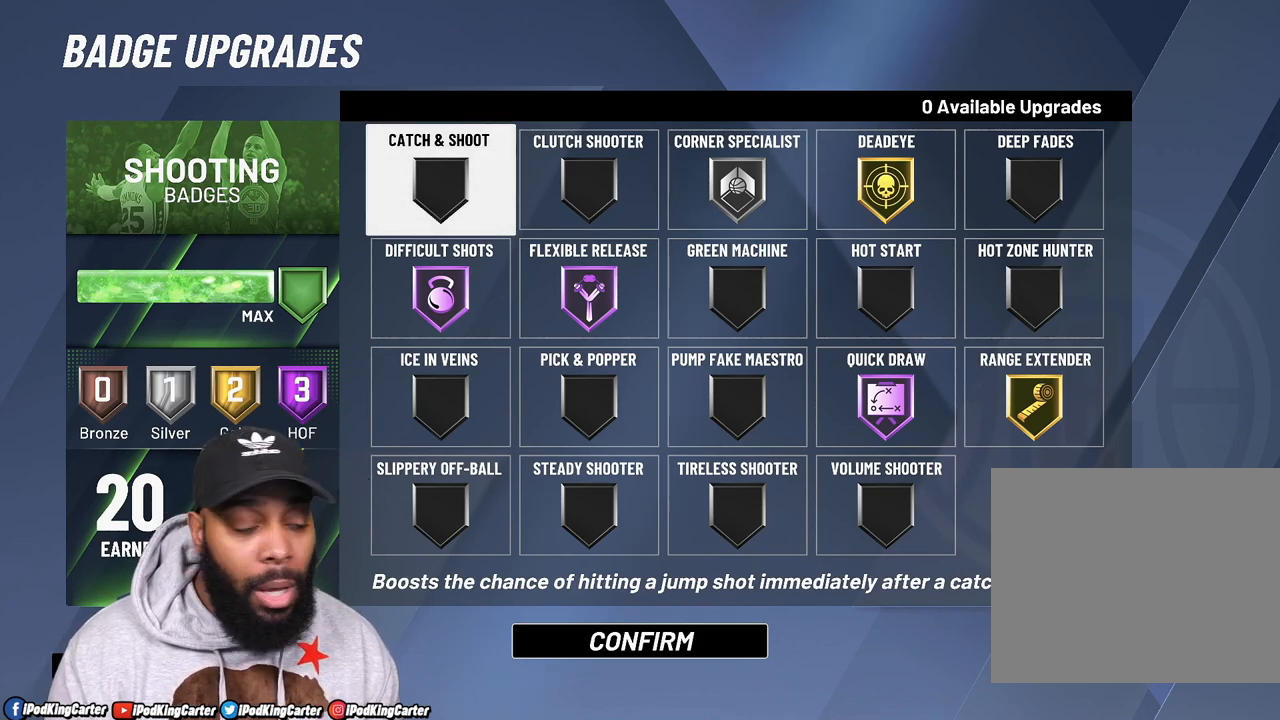
{"buttons": [], "left_stick": "center", "right_stick": "center", "events": []}
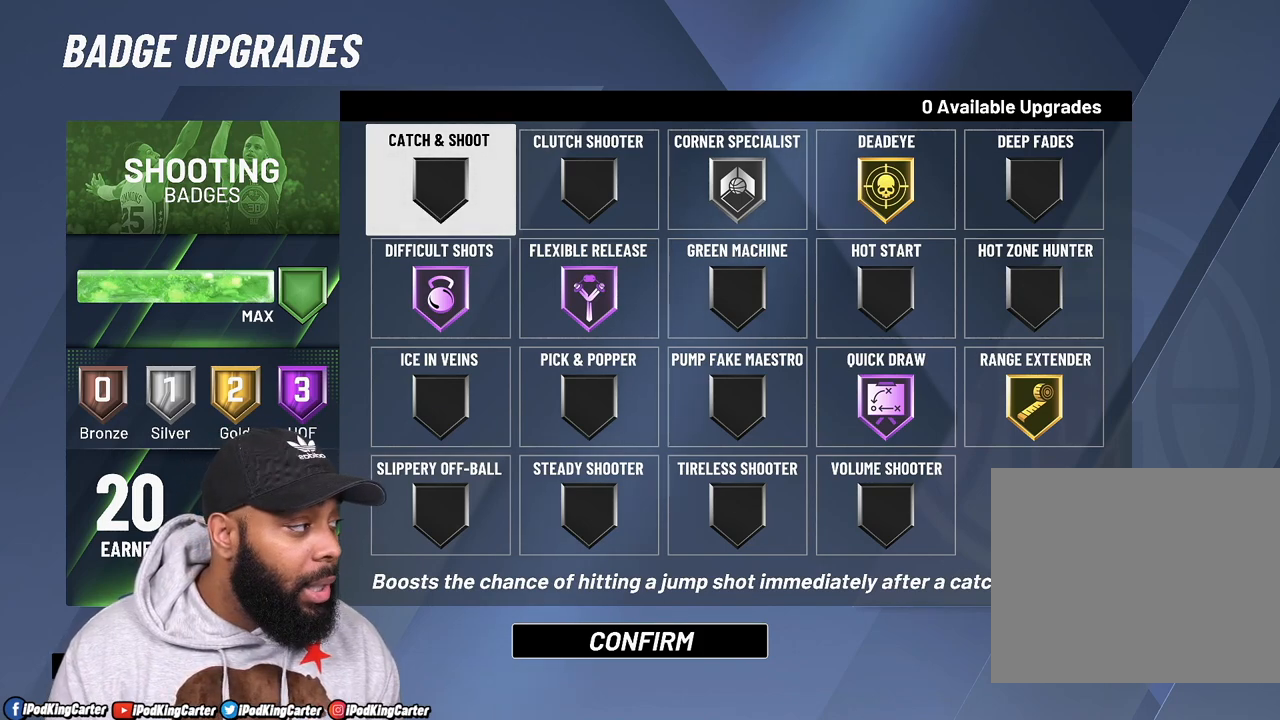
{"buttons": [], "left_stick": "center", "right_stick": "center", "events": []}
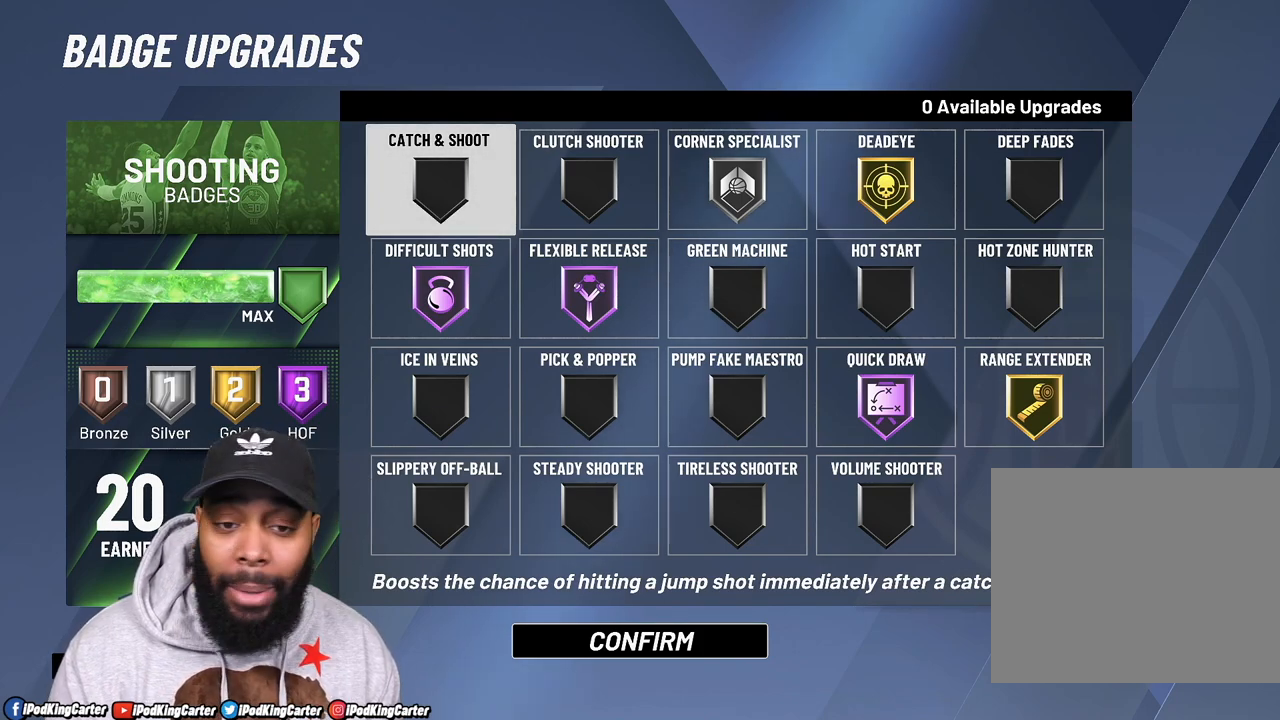
{"buttons": [], "left_stick": "center", "right_stick": "center", "events": [[33, "CIRCLE", "down"], [117, "CIRCLE", "up"]]}